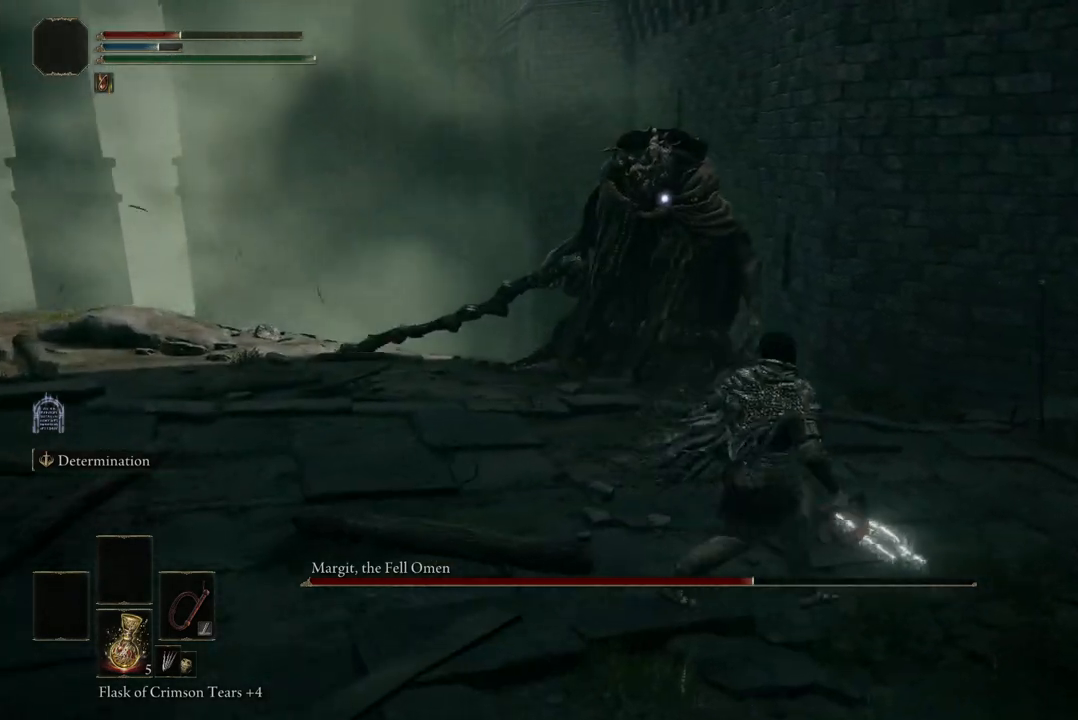
Gameplay with a controller (Xbox layout); each line is a JSON object with the inputs held at the frame after it. "events" lists button and stick changes between this image and that frame as [ms after this image, input, new state], when the widget could be followed in between.
{"buttons": ["R1"], "left_stick": "up", "right_stick": "center", "events": [[33, "left_stick", "up"], [433, "R1", "down"]]}
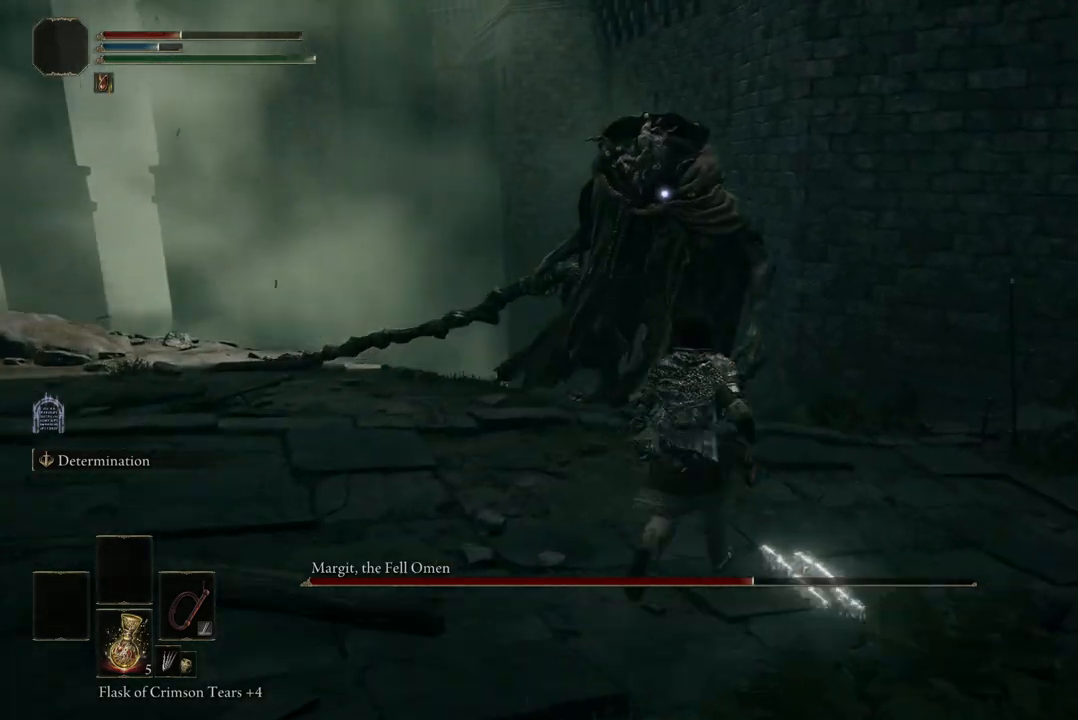
{"buttons": [], "left_stick": "center", "right_stick": "center", "events": [[67, "R1", "up"], [267, "left_stick", "center"]]}
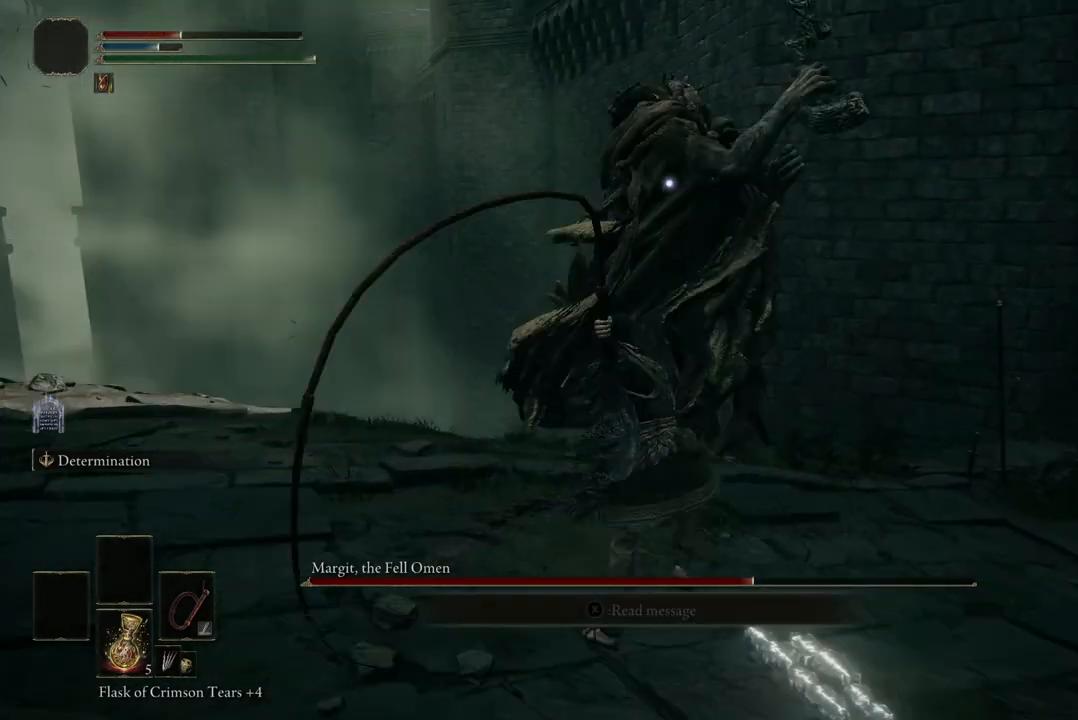
{"buttons": [], "left_stick": "down-left", "right_stick": "center", "events": [[133, "left_stick", "down"], [267, "left_stick", "down-left"]]}
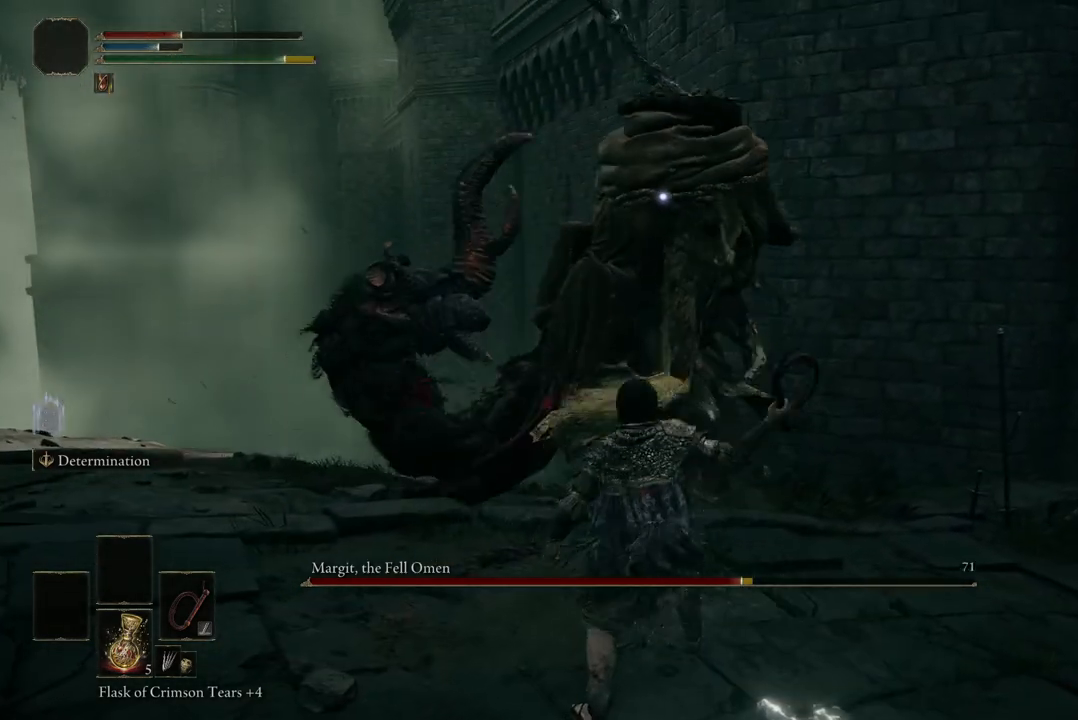
{"buttons": [], "left_stick": "up-right", "right_stick": "center", "events": [[133, "B", "down"], [133, "left_stick", "right"], [233, "left_stick", "up-right"], [367, "B", "up"]]}
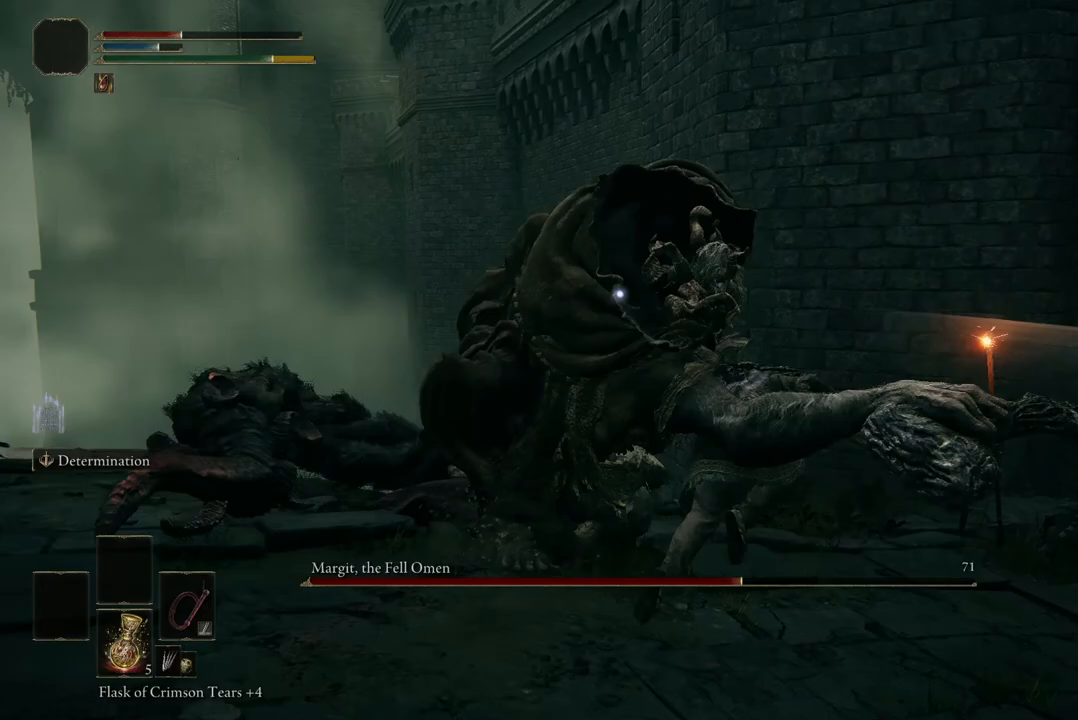
{"buttons": ["R1"], "left_stick": "center", "right_stick": "center", "events": [[333, "left_stick", "up"], [433, "left_stick", "center"], [500, "R1", "down"]]}
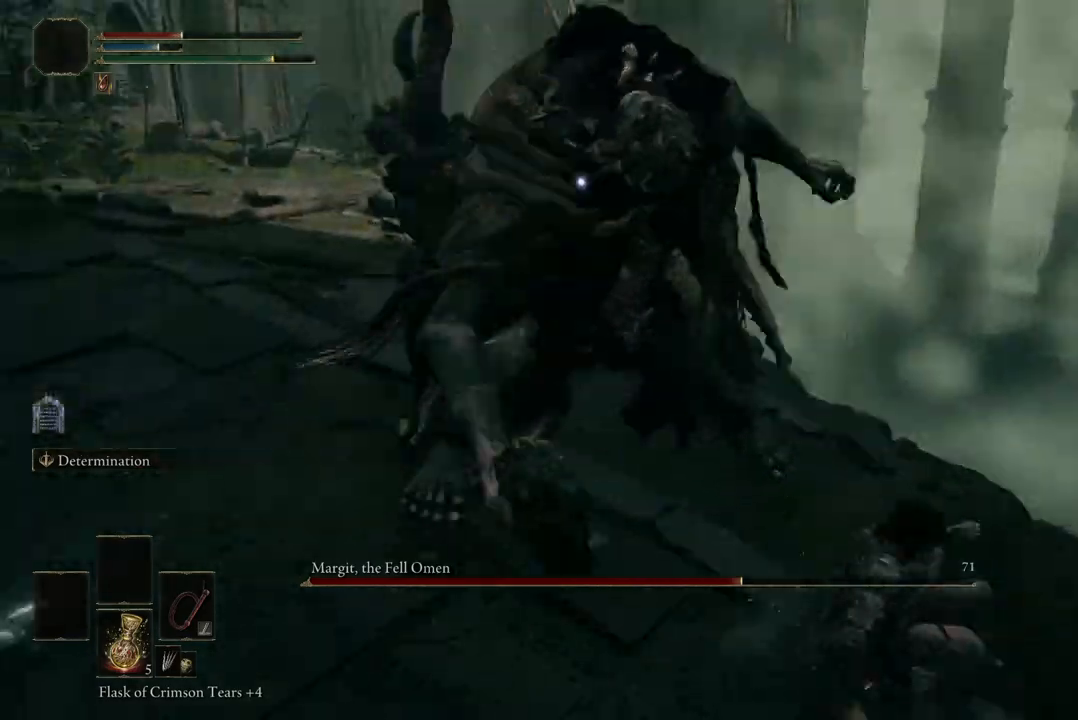
{"buttons": [], "left_stick": "up-left", "right_stick": "center", "events": [[100, "R1", "up"], [500, "left_stick", "up-left"]]}
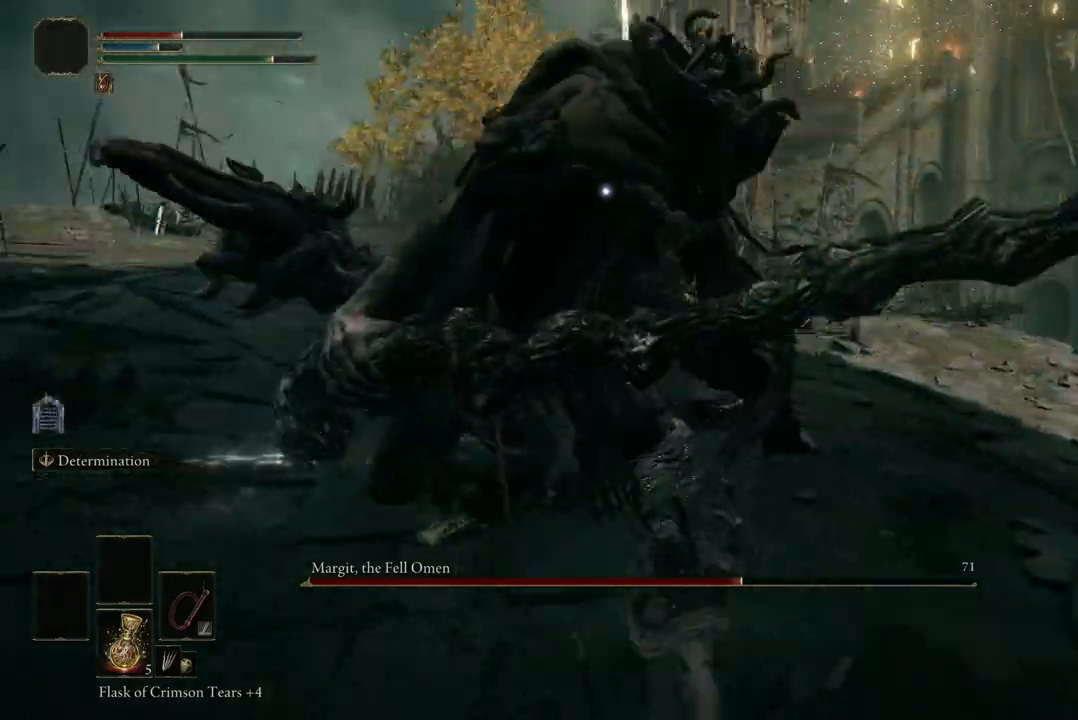
{"buttons": [], "left_stick": "up", "right_stick": "center", "events": [[433, "left_stick", "up"]]}
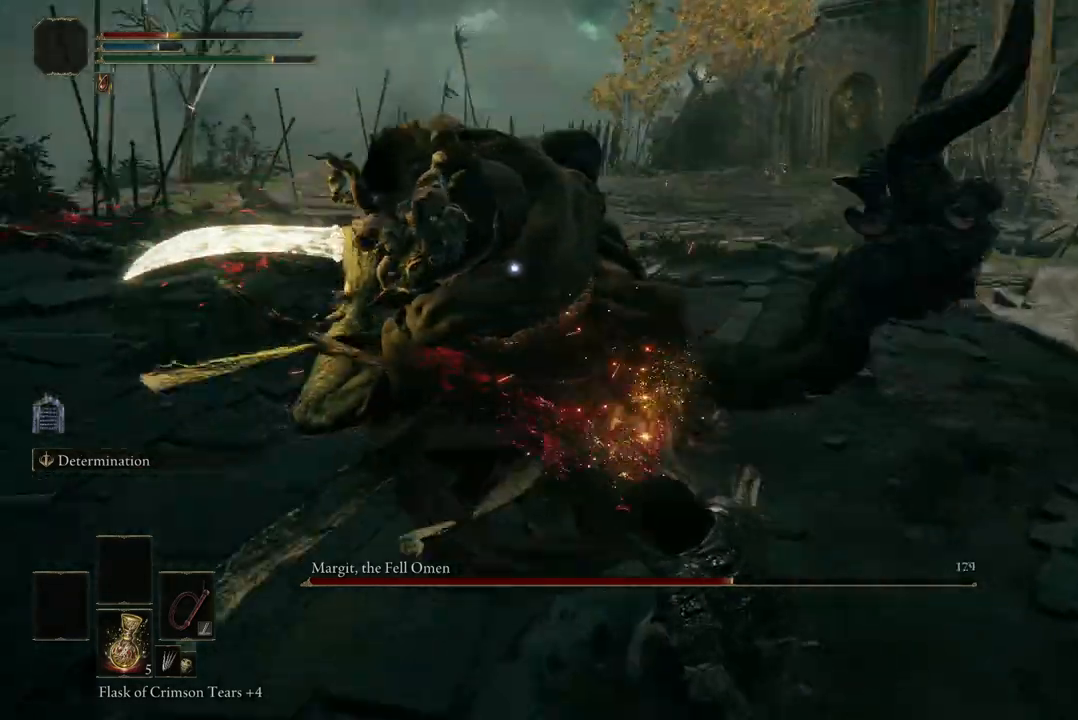
{"buttons": [], "left_stick": "up-right", "right_stick": "center", "events": [[233, "B", "down"], [367, "left_stick", "up-right"], [400, "B", "up"]]}
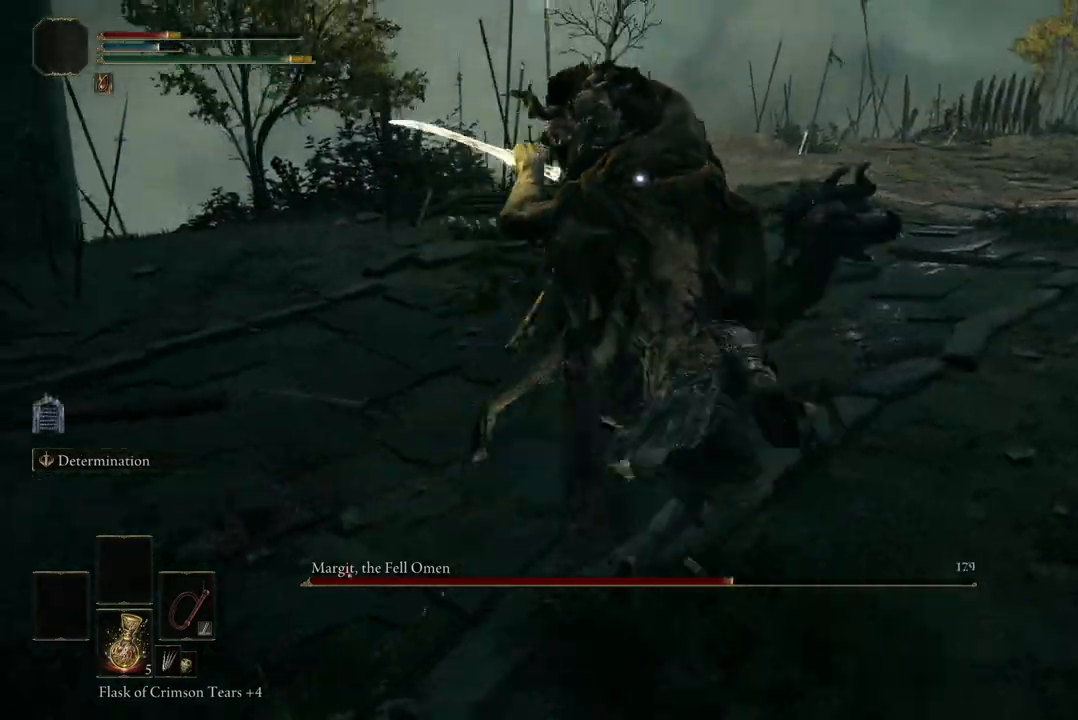
{"buttons": [], "left_stick": "up-right", "right_stick": "center", "events": []}
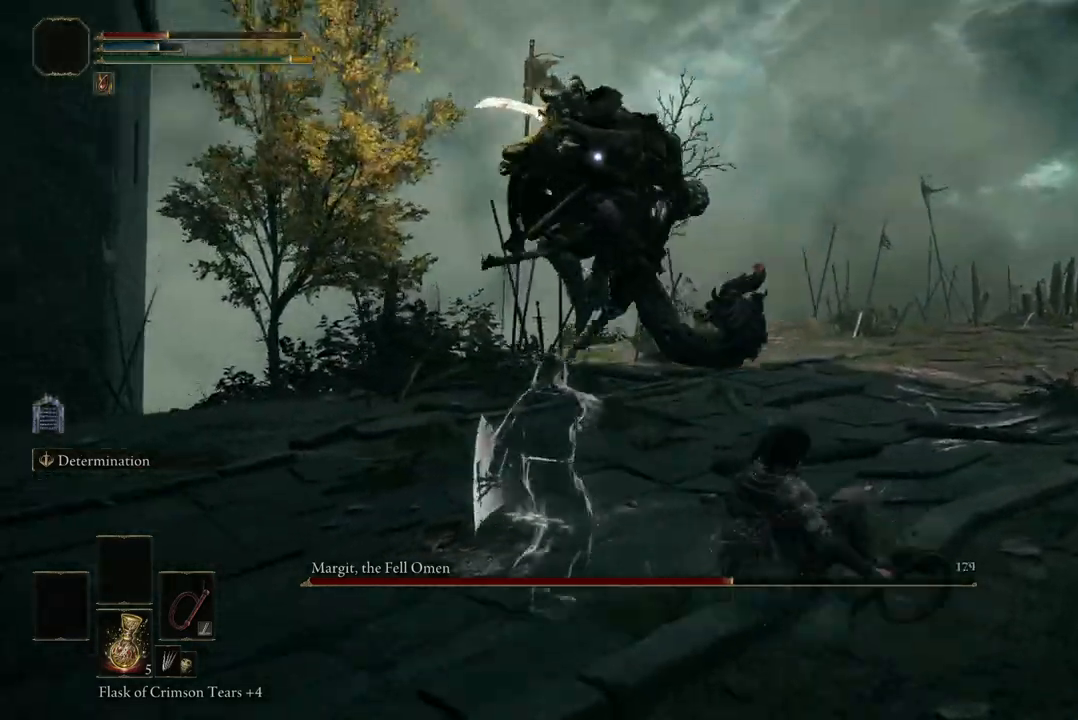
{"buttons": [], "left_stick": "right", "right_stick": "center", "events": [[67, "left_stick", "right"], [133, "B", "down"], [367, "B", "up"]]}
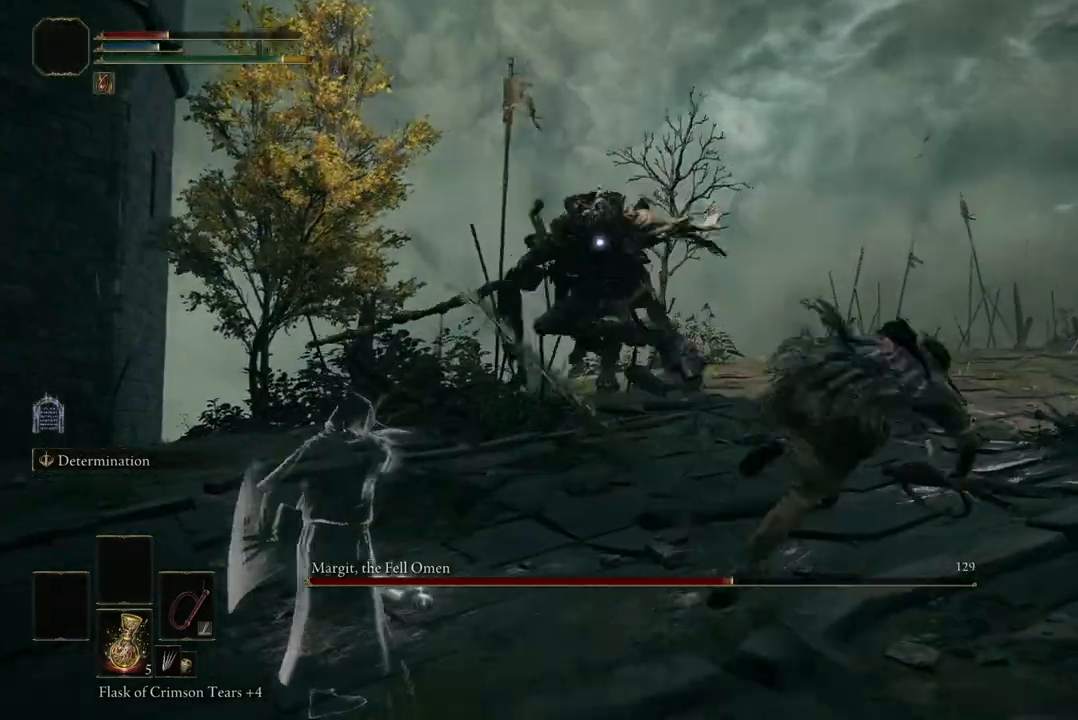
{"buttons": [], "left_stick": "right", "right_stick": "center", "events": []}
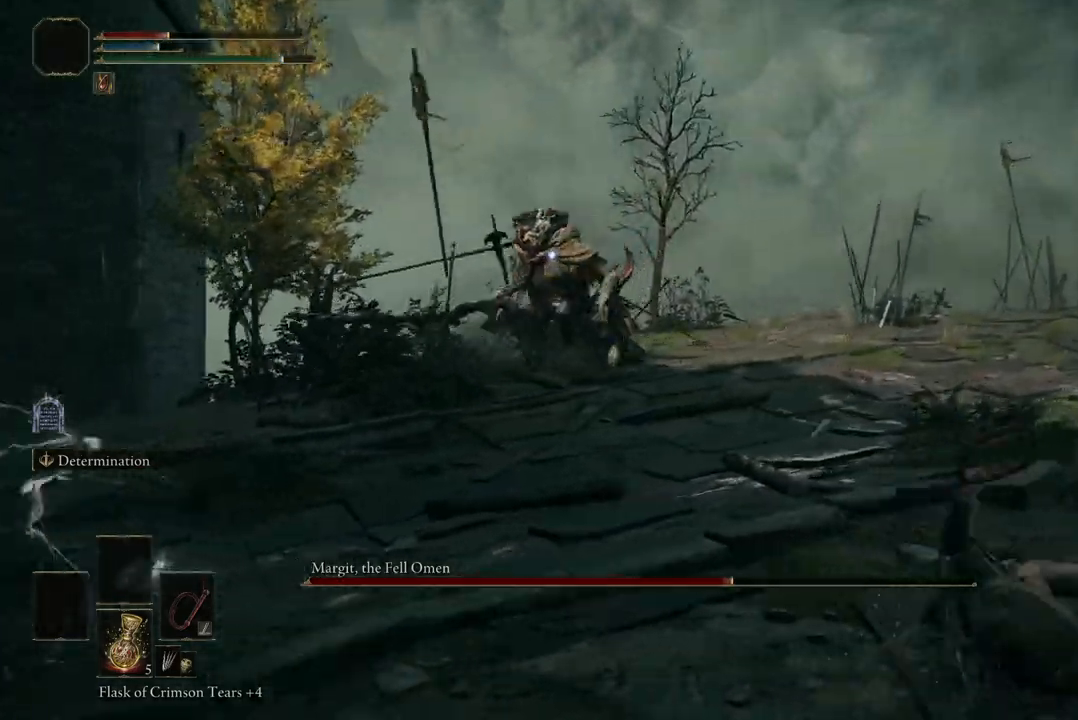
{"buttons": [], "left_stick": "right", "right_stick": "center", "events": []}
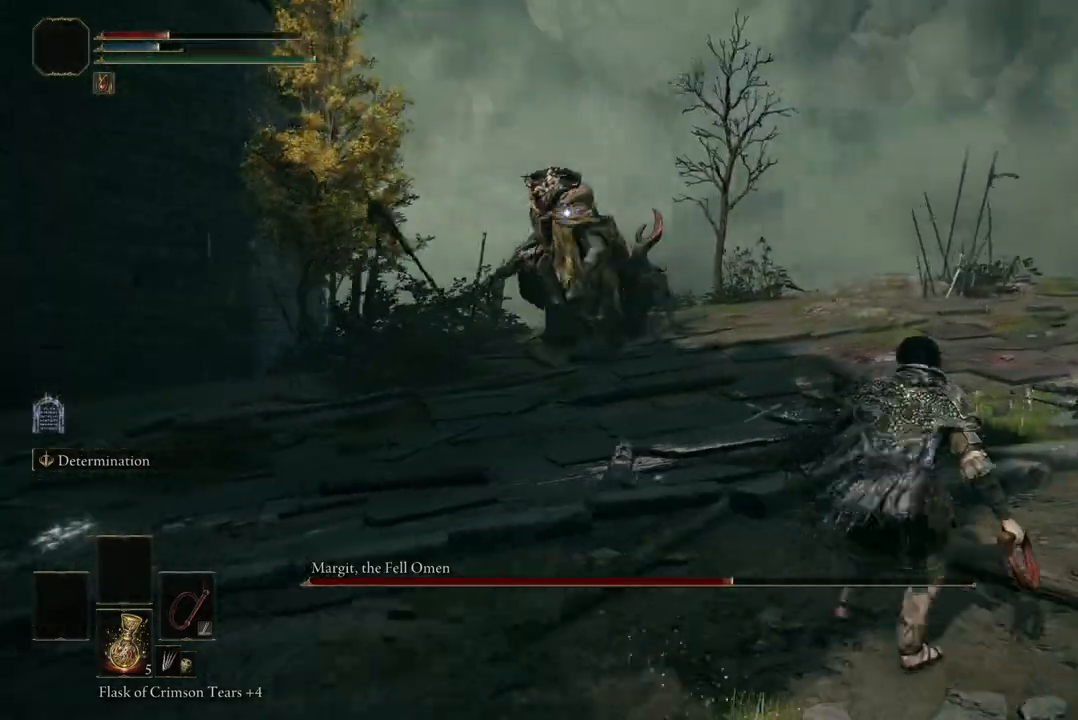
{"buttons": [], "left_stick": "right", "right_stick": "center", "events": [[33, "Y", "down"], [100, "Y", "up"]]}
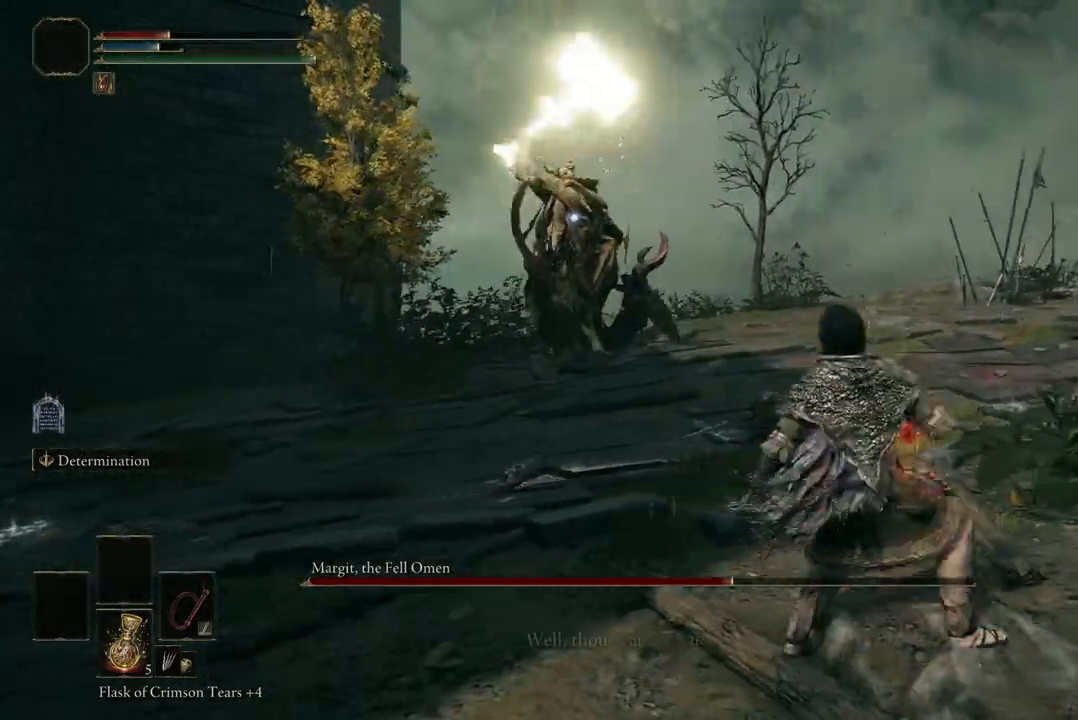
{"buttons": [], "left_stick": "right", "right_stick": "center", "events": []}
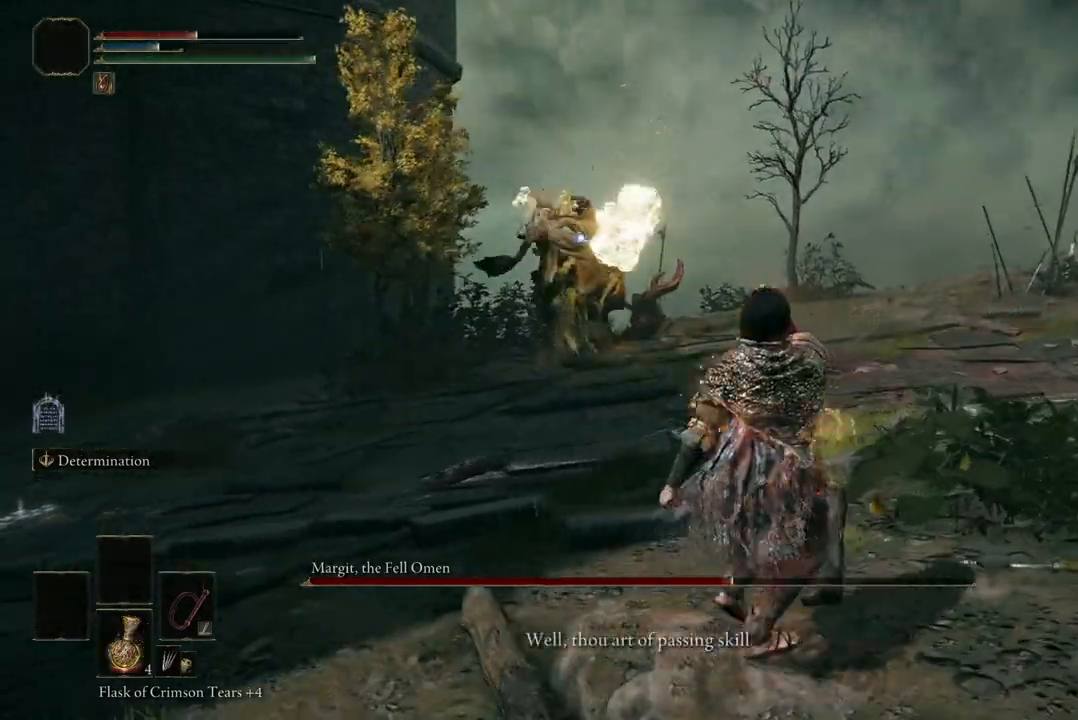
{"buttons": [], "left_stick": "right", "right_stick": "center", "events": []}
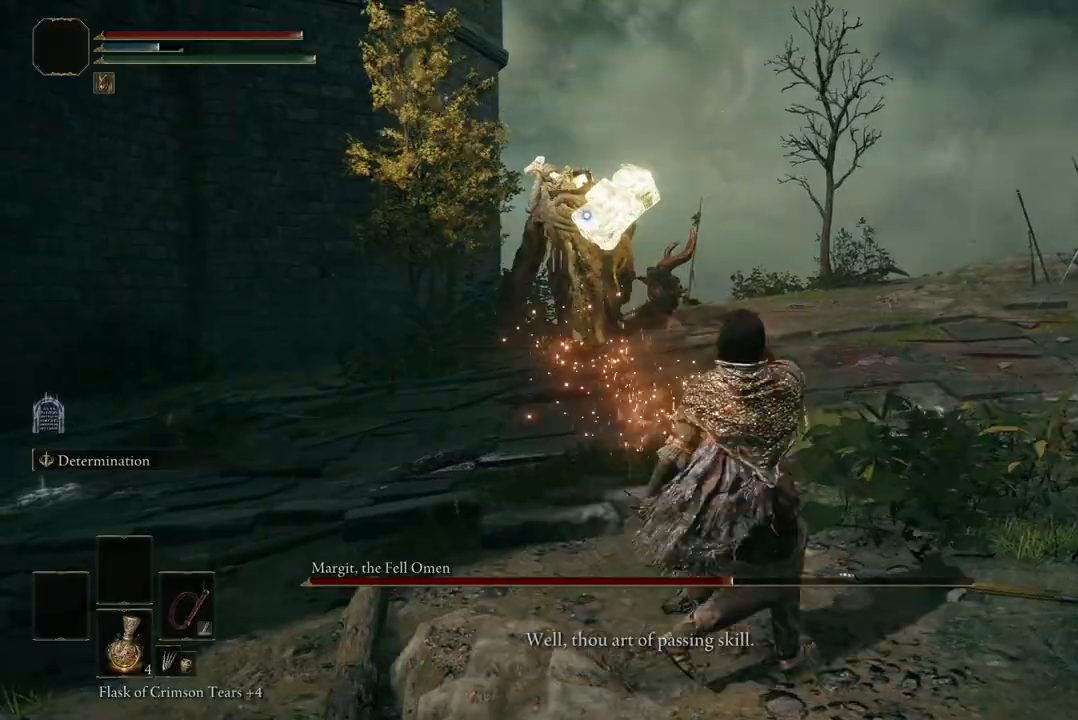
{"buttons": [], "left_stick": "right", "right_stick": "center", "events": []}
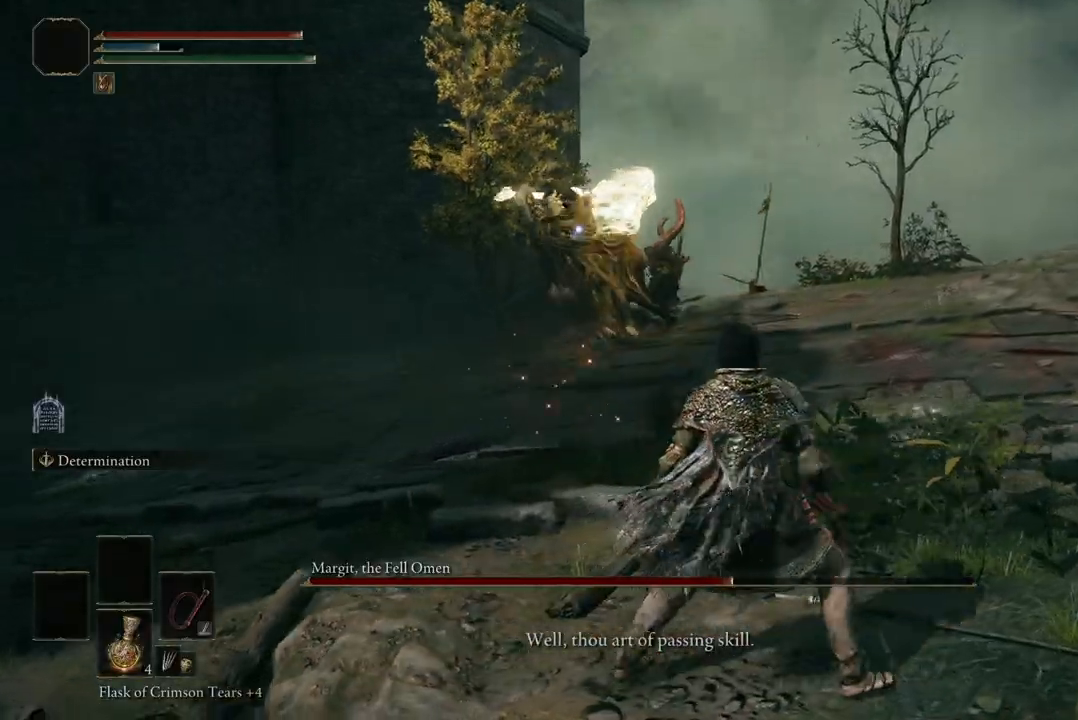
{"buttons": [], "left_stick": "right", "right_stick": "center", "events": []}
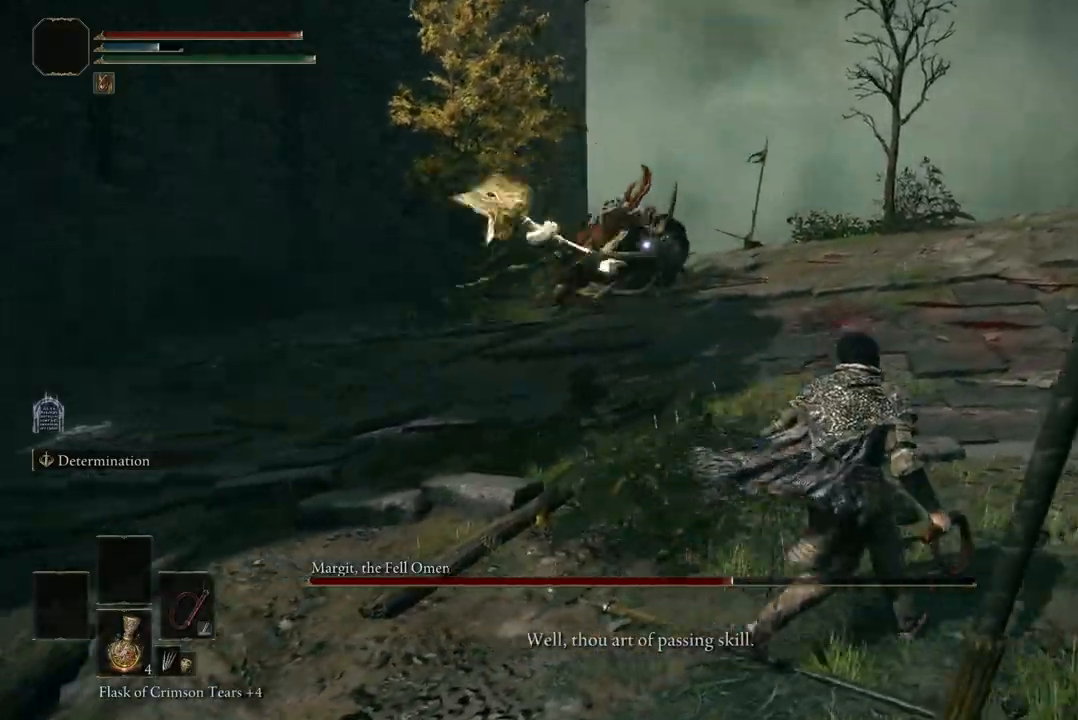
{"buttons": [], "left_stick": "right", "right_stick": "center", "events": []}
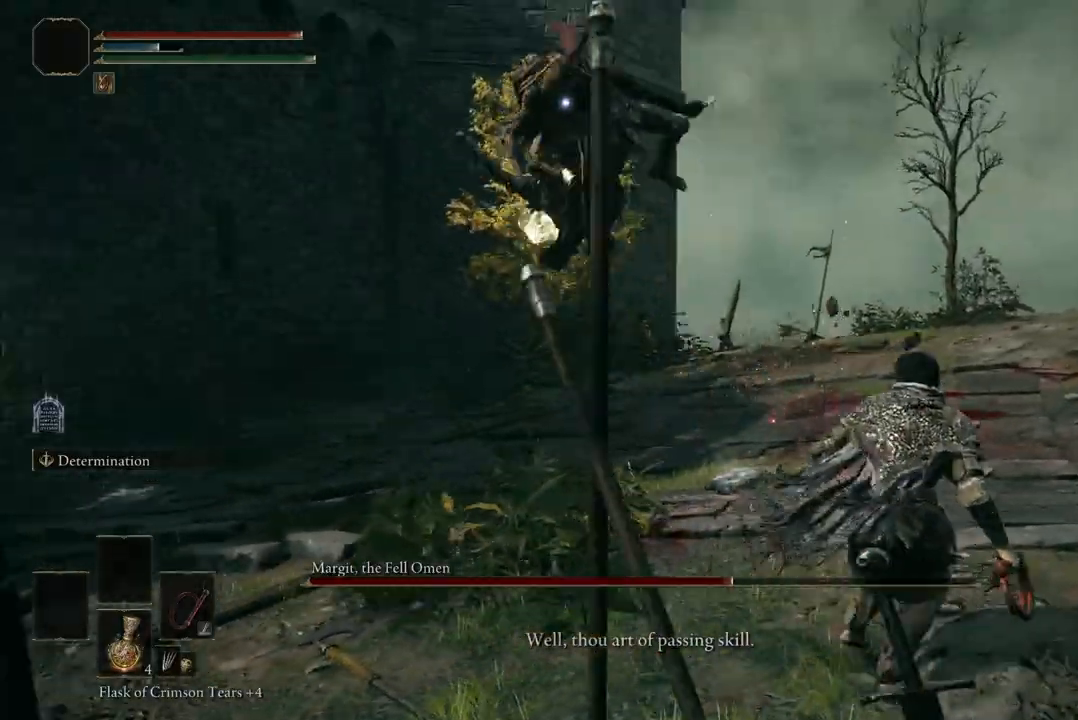
{"buttons": [], "left_stick": "up-right", "right_stick": "center", "events": [[500, "left_stick", "up-right"]]}
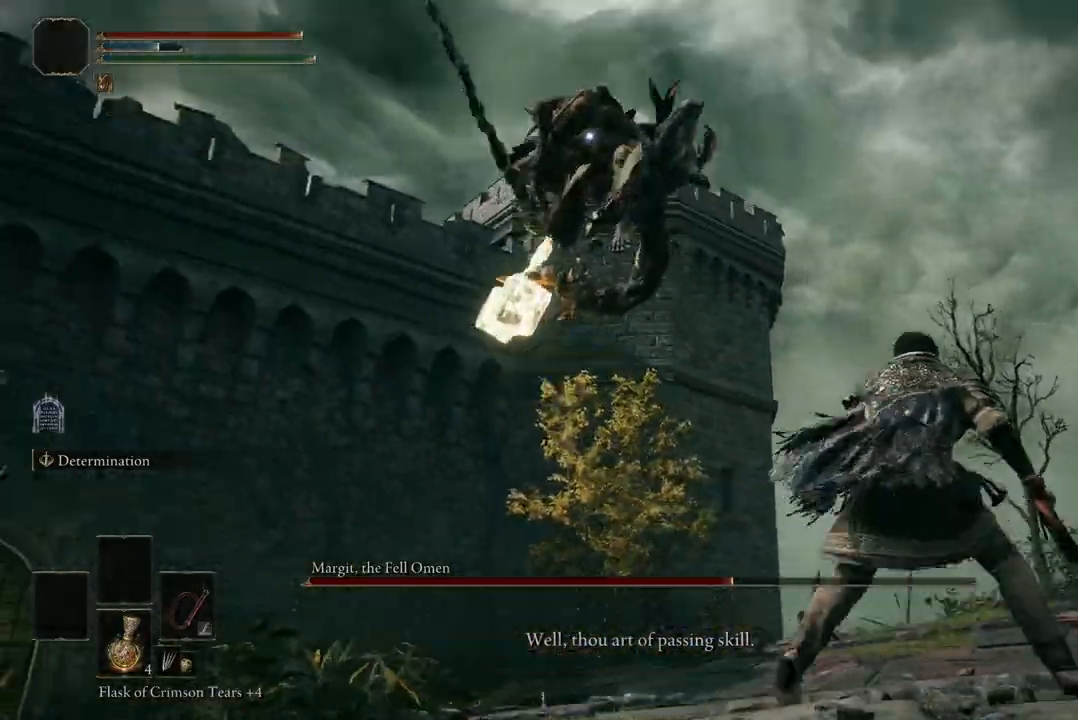
{"buttons": ["B"], "left_stick": "up", "right_stick": "center", "events": [[33, "left_stick", "up"], [400, "B", "down"]]}
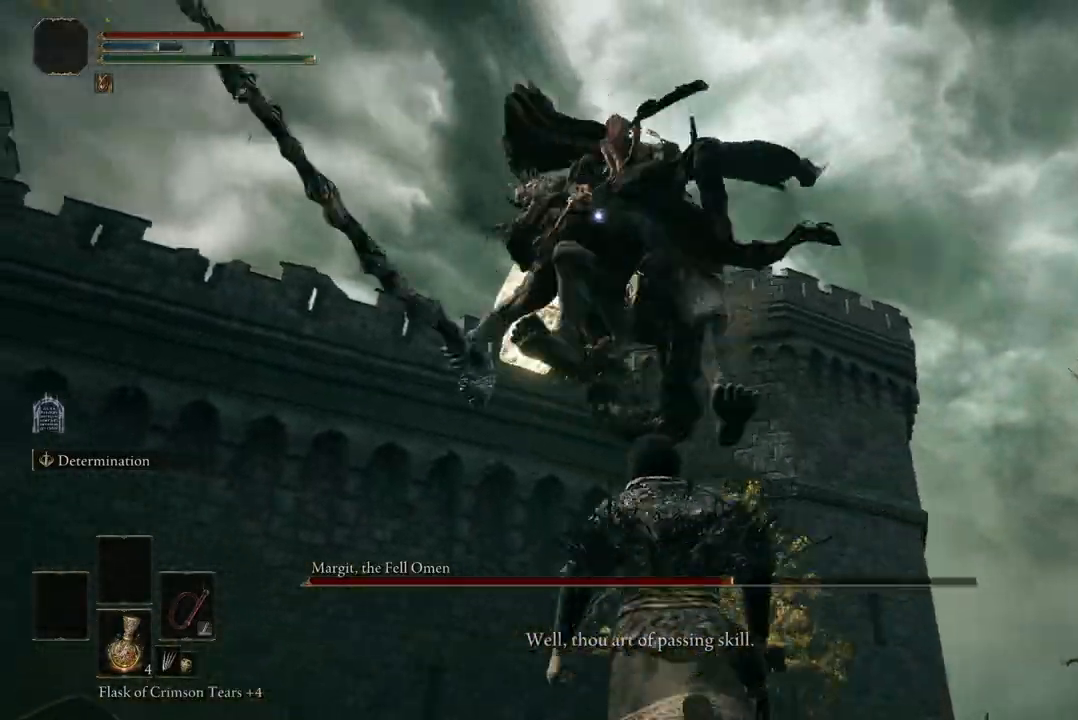
{"buttons": [], "left_stick": "up", "right_stick": "center", "events": [[67, "B", "up"]]}
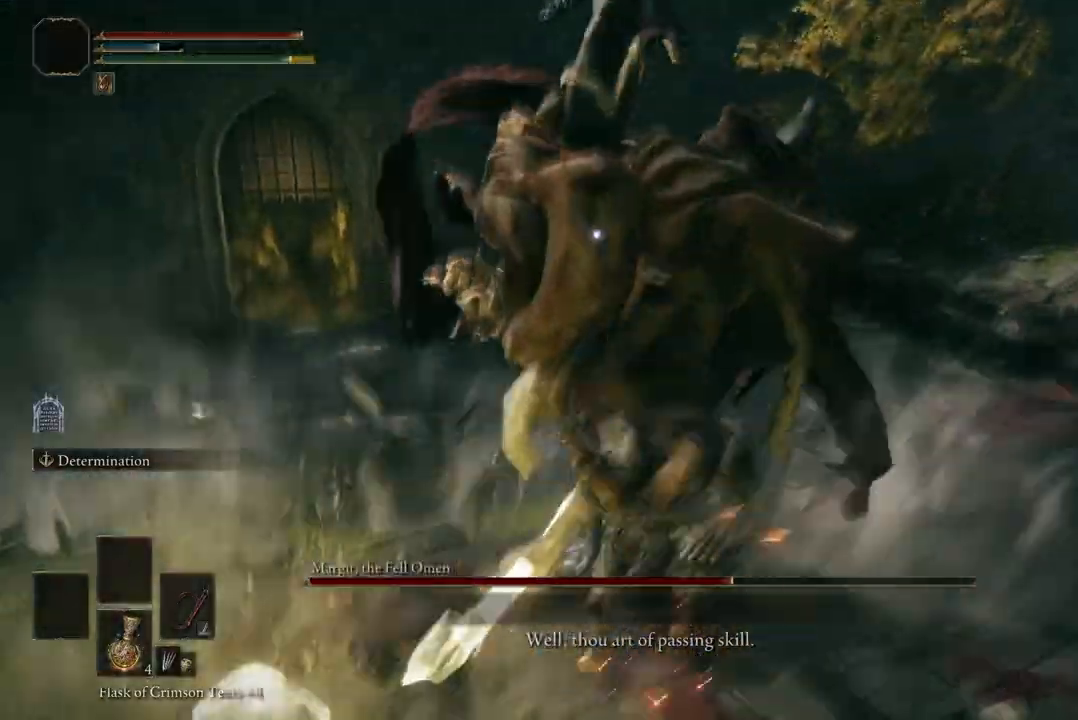
{"buttons": ["R2"], "left_stick": "center", "right_stick": "center", "events": [[133, "left_stick", "up-right"], [200, "A", "down"], [233, "left_stick", "center"], [333, "A", "up"], [400, "R2", "down"]]}
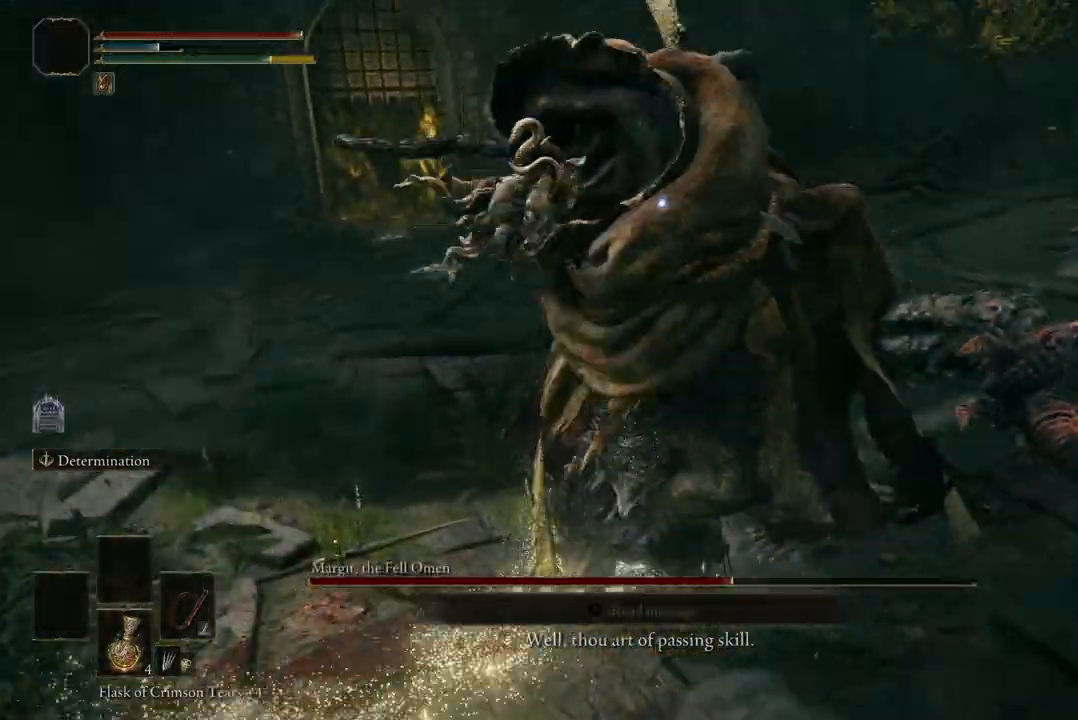
{"buttons": [], "left_stick": "center", "right_stick": "center", "events": [[67, "R2", "up"]]}
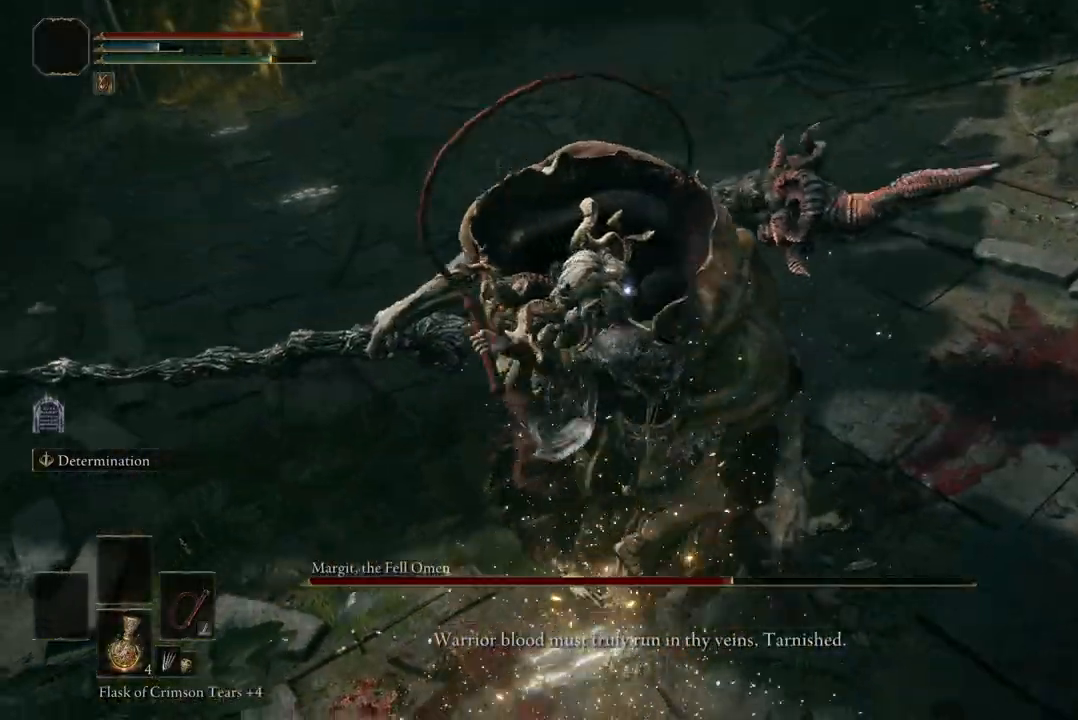
{"buttons": [], "left_stick": "center", "right_stick": "center", "events": []}
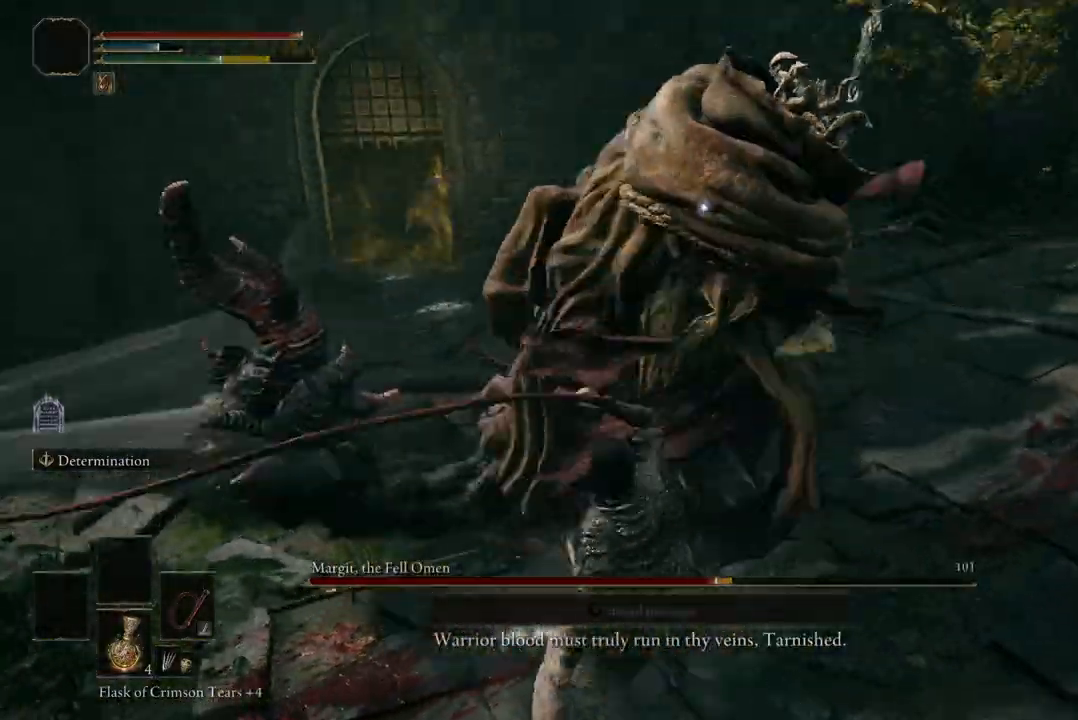
{"buttons": [], "left_stick": "right", "right_stick": "center", "events": [[267, "left_stick", "right"], [300, "B", "down"], [433, "B", "up"]]}
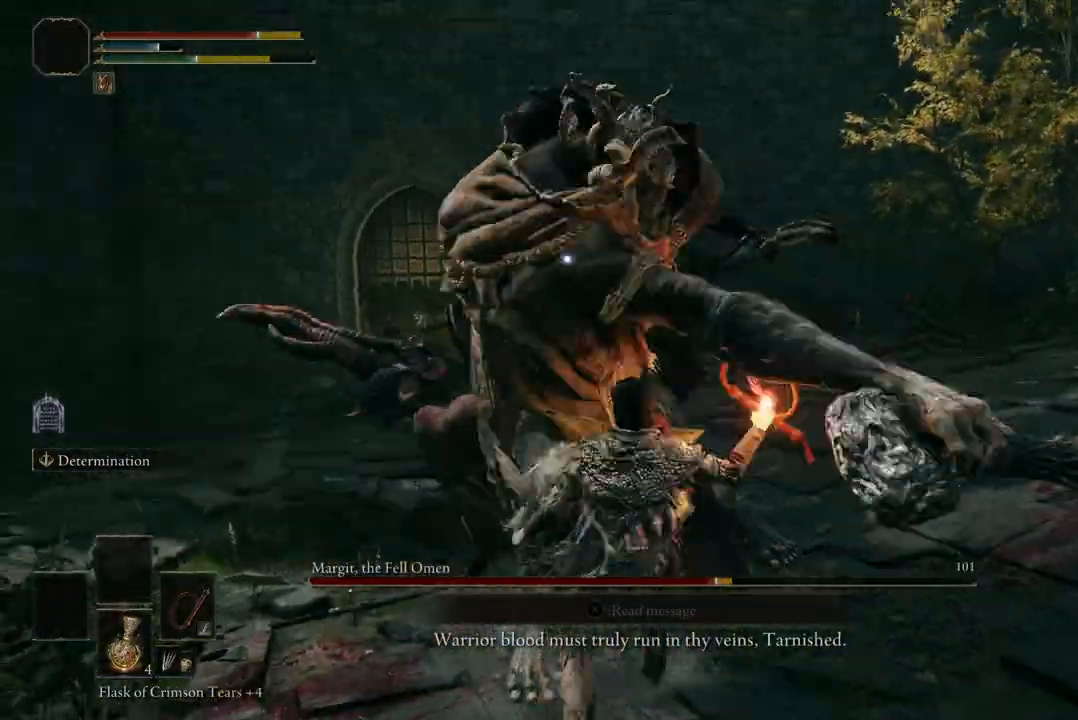
{"buttons": ["B"], "left_stick": "down-right", "right_stick": "center", "events": [[433, "left_stick", "down-right"], [500, "B", "down"]]}
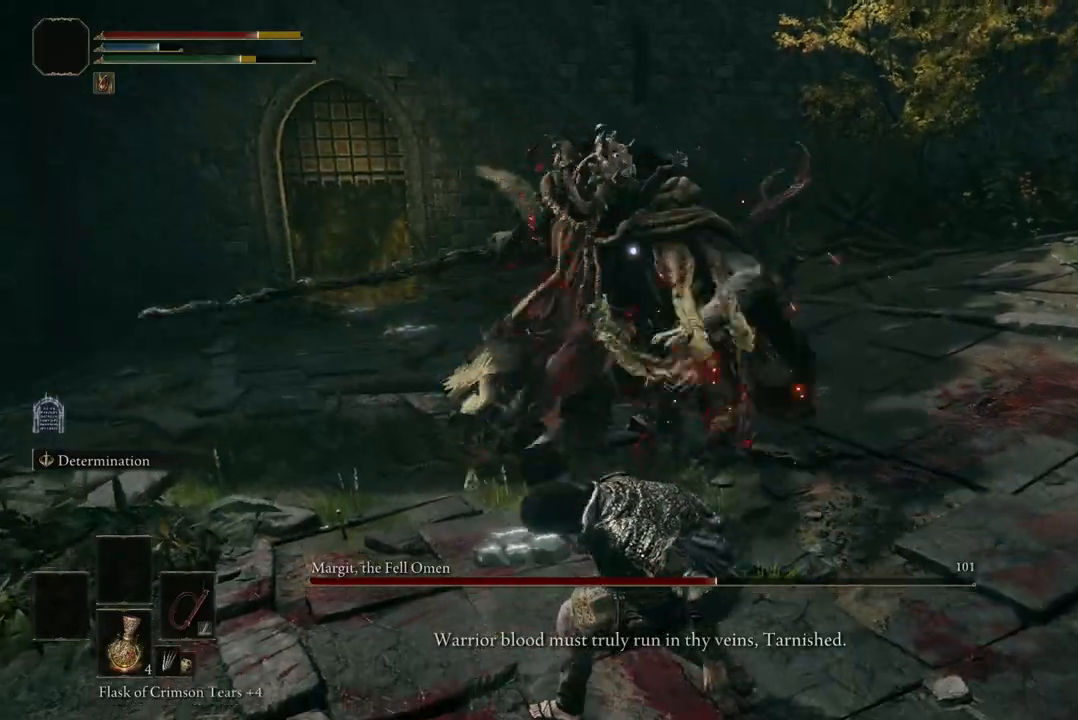
{"buttons": [], "left_stick": "down-right", "right_stick": "center", "events": [[167, "B", "up"]]}
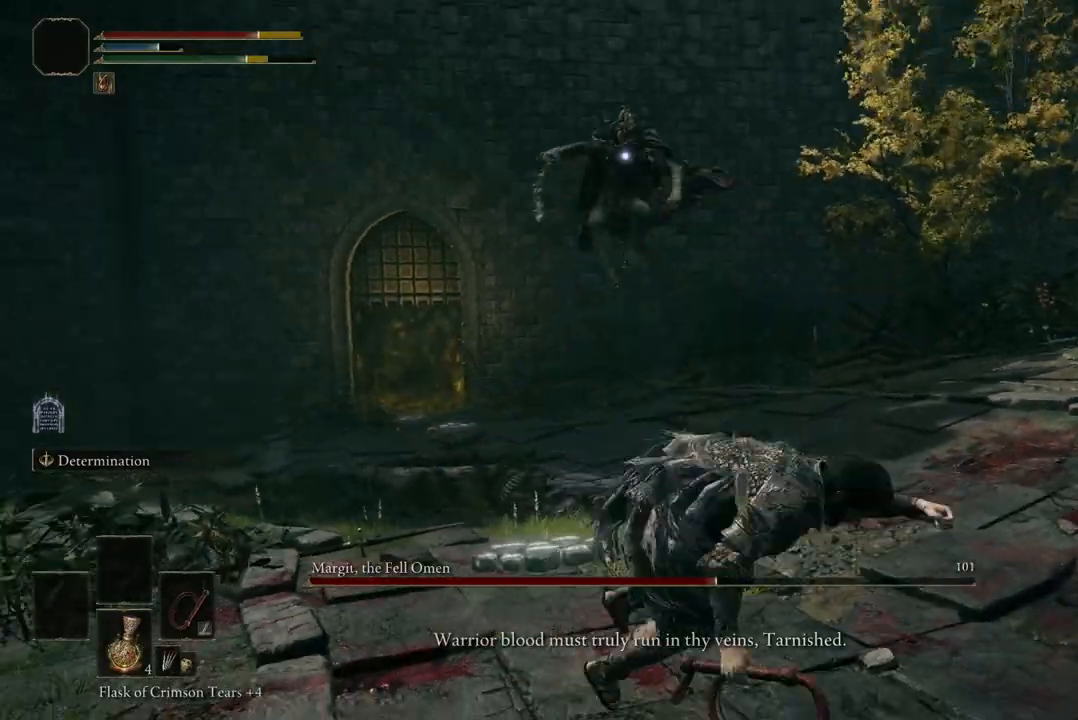
{"buttons": [], "left_stick": "down-right", "right_stick": "center", "events": []}
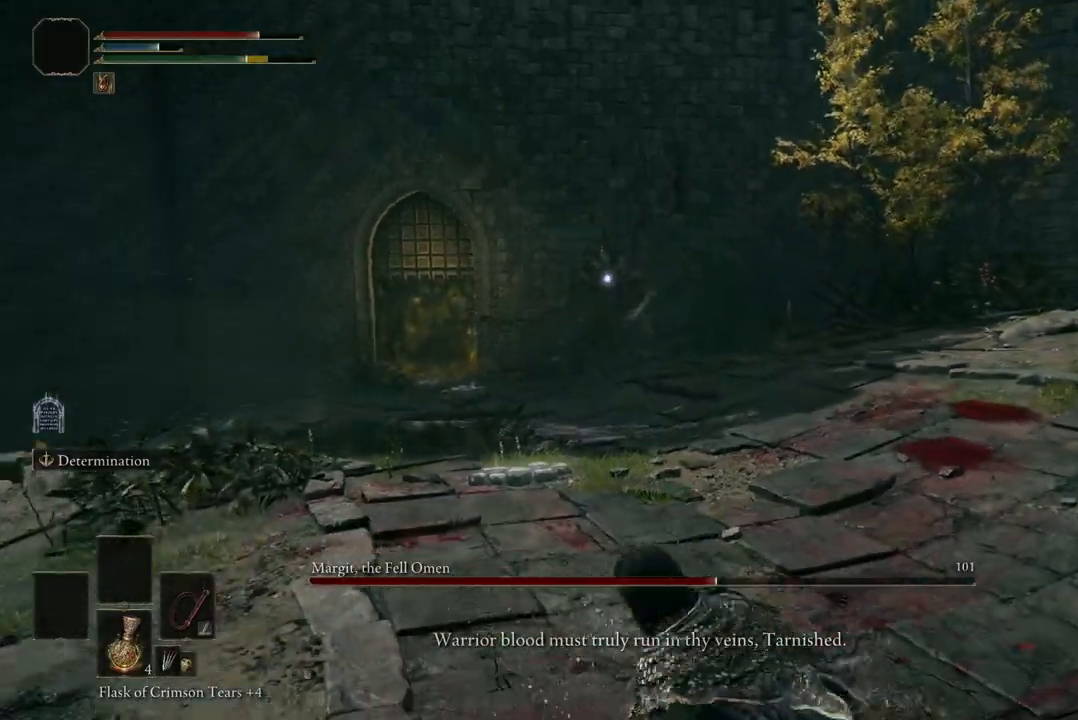
{"buttons": [], "left_stick": "down-right", "right_stick": "center", "events": []}
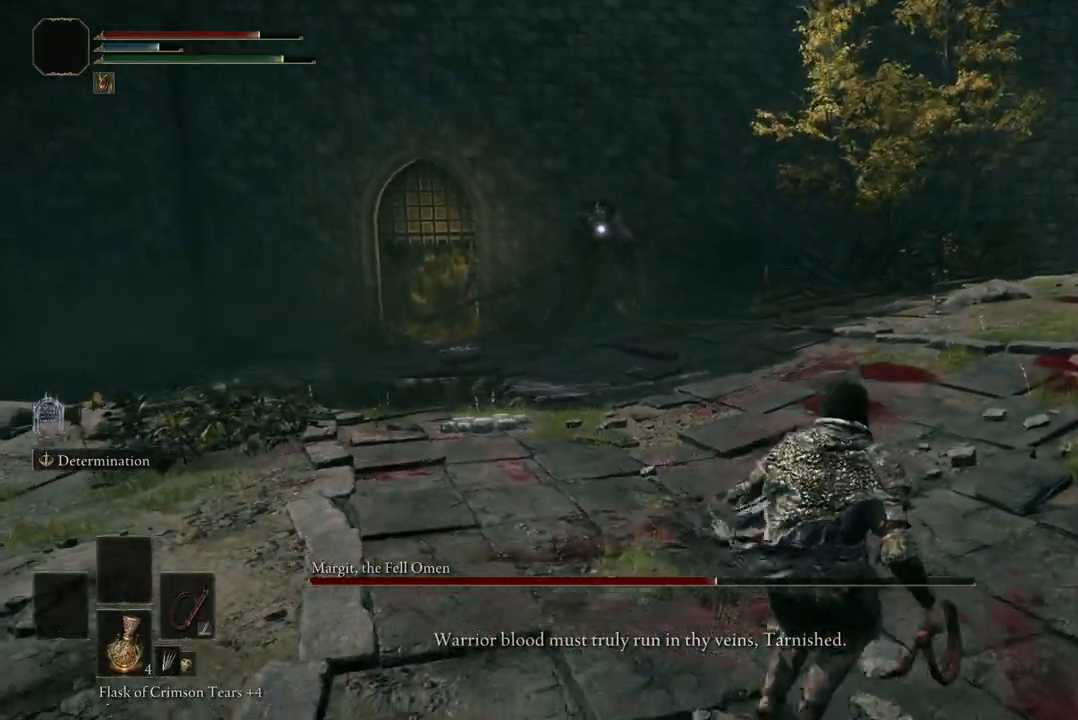
{"buttons": [], "left_stick": "right", "right_stick": "center", "events": [[400, "left_stick", "right"]]}